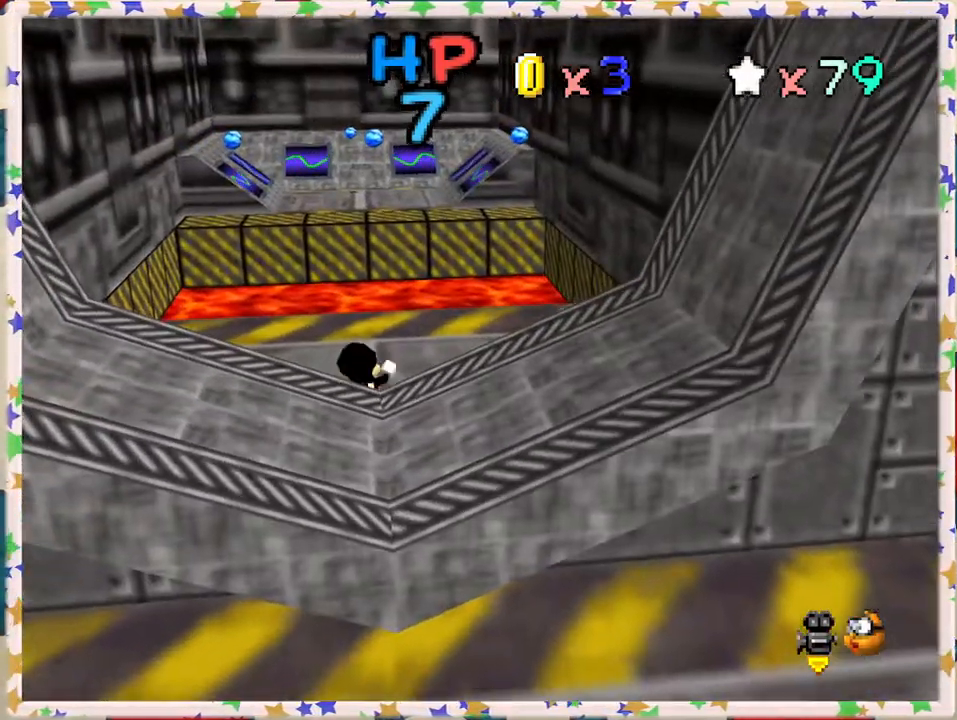
Gameplay with a controller (Nintendo layout); each line is a JSON object with the inputs held at the frame after it. "events" lists button and stick changes between this image and that frame as [ms after this image, input, new state], when the widget could be followed in between. Not read: L3 R3.
{"buttons": [], "left_stick": "up", "events": [[317, "left_stick", "up"]]}
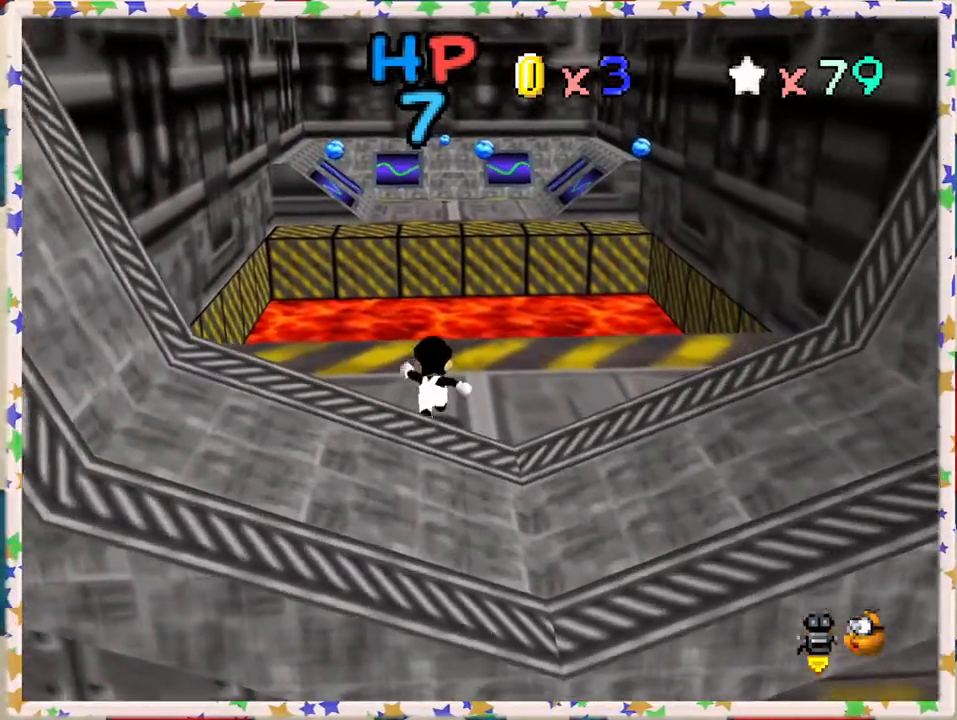
{"buttons": ["A", "Z"], "left_stick": "up", "events": [[300, "Z", "down"], [350, "A", "down"]]}
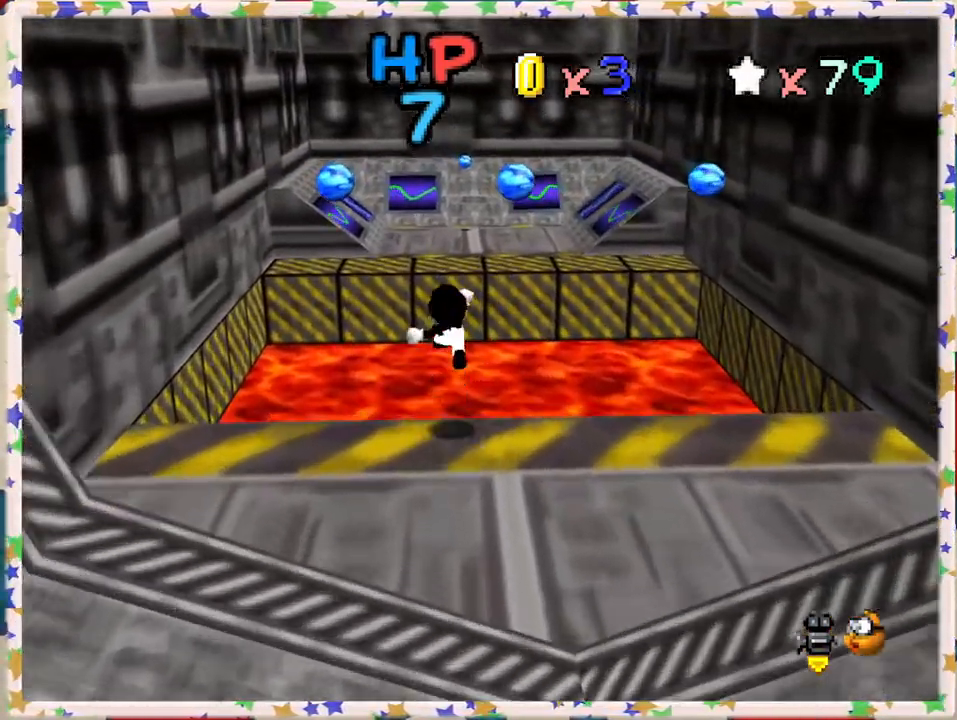
{"buttons": ["A", "Z"], "left_stick": "up", "events": []}
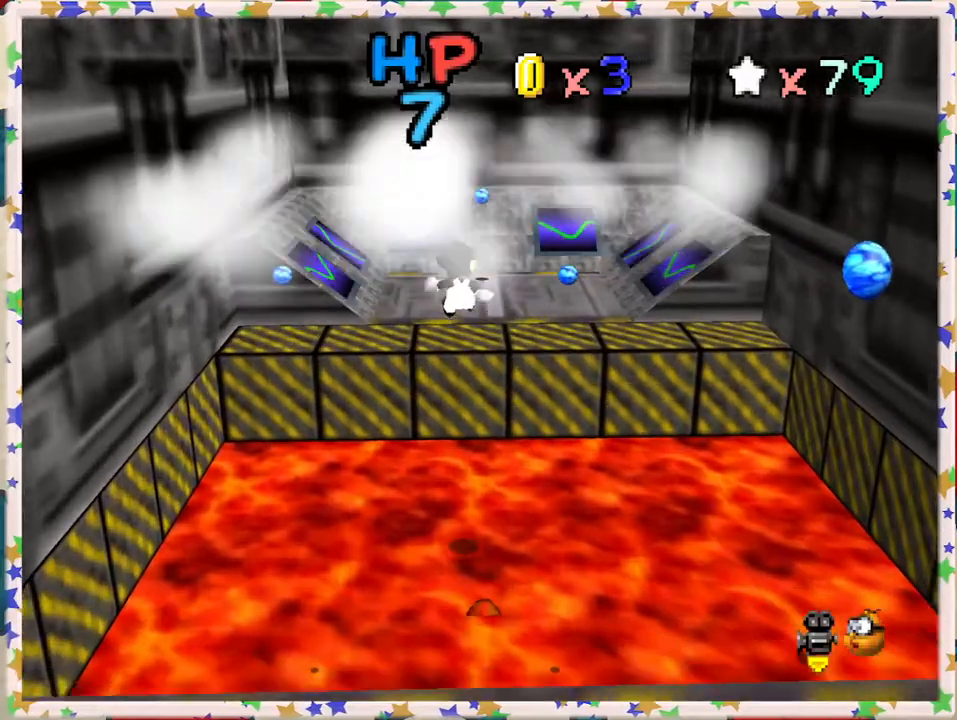
{"buttons": [], "left_stick": "up", "events": [[67, "Z", "up"], [117, "A", "up"], [183, "left_stick", "up-right"], [400, "left_stick", "center"], [500, "left_stick", "up"]]}
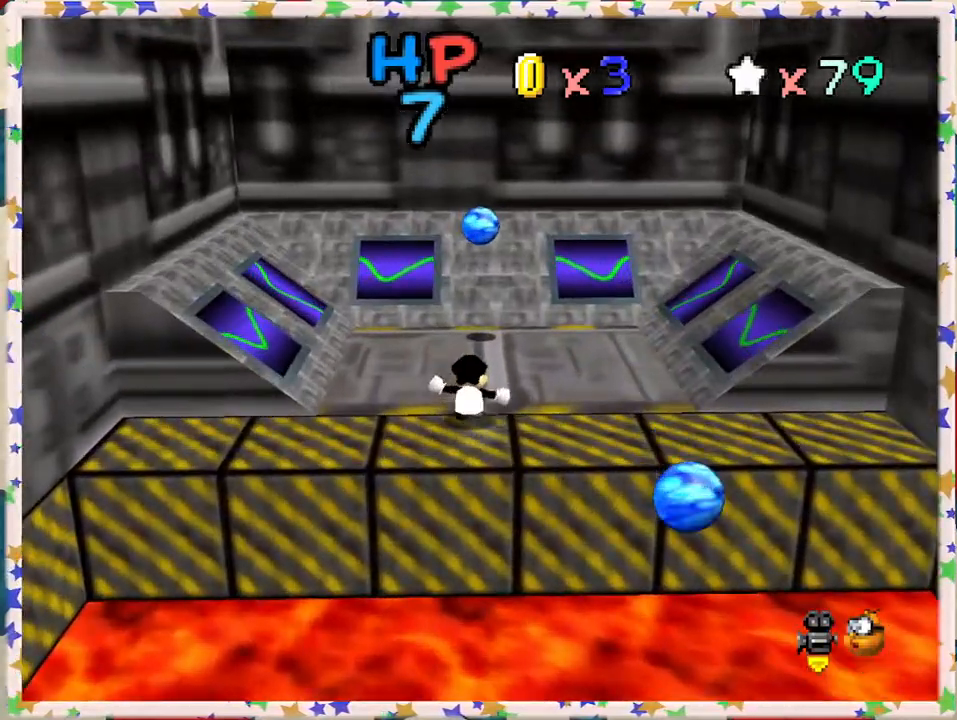
{"buttons": [], "left_stick": "right", "events": [[383, "left_stick", "up-right"], [483, "left_stick", "right"]]}
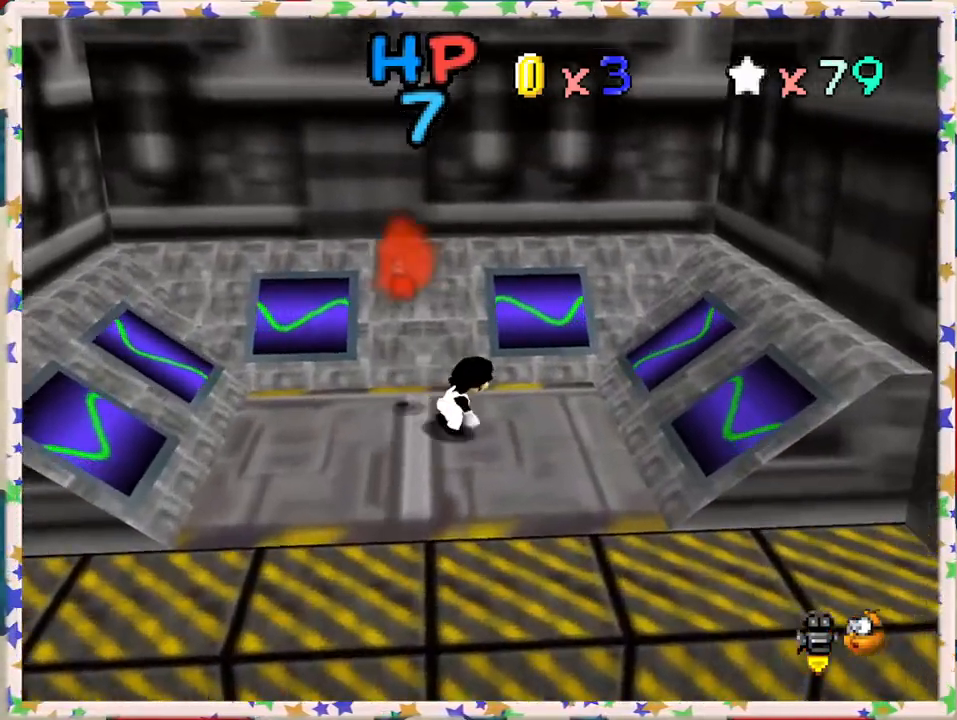
{"buttons": [], "left_stick": "right", "events": [[17, "left_stick", "center"], [300, "left_stick", "right"]]}
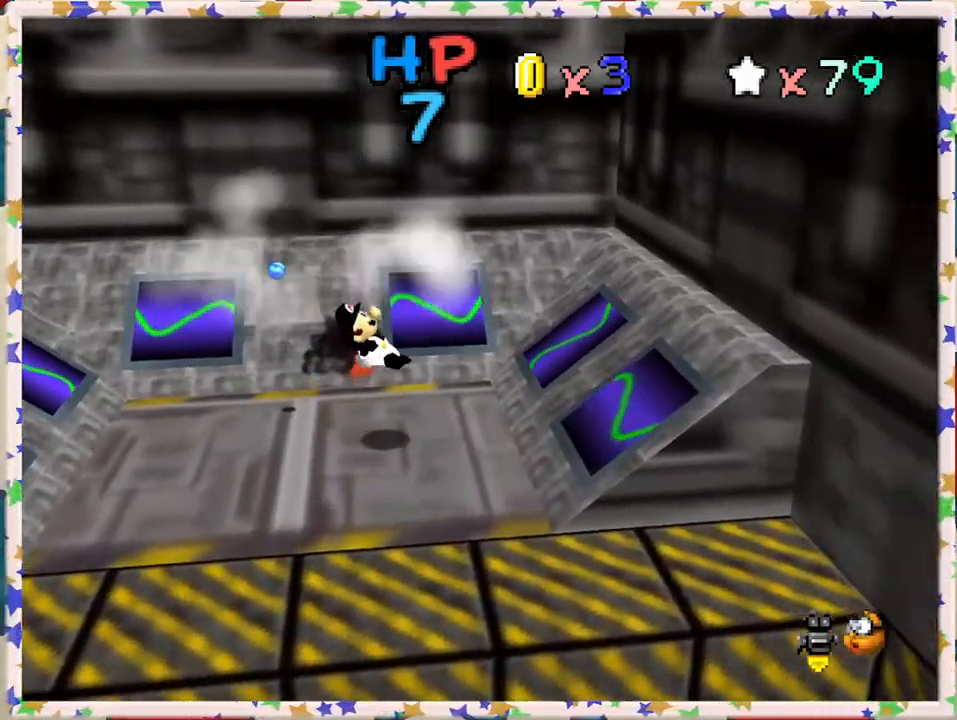
{"buttons": [], "left_stick": "up", "events": [[100, "left_stick", "up-right"], [200, "left_stick", "up"]]}
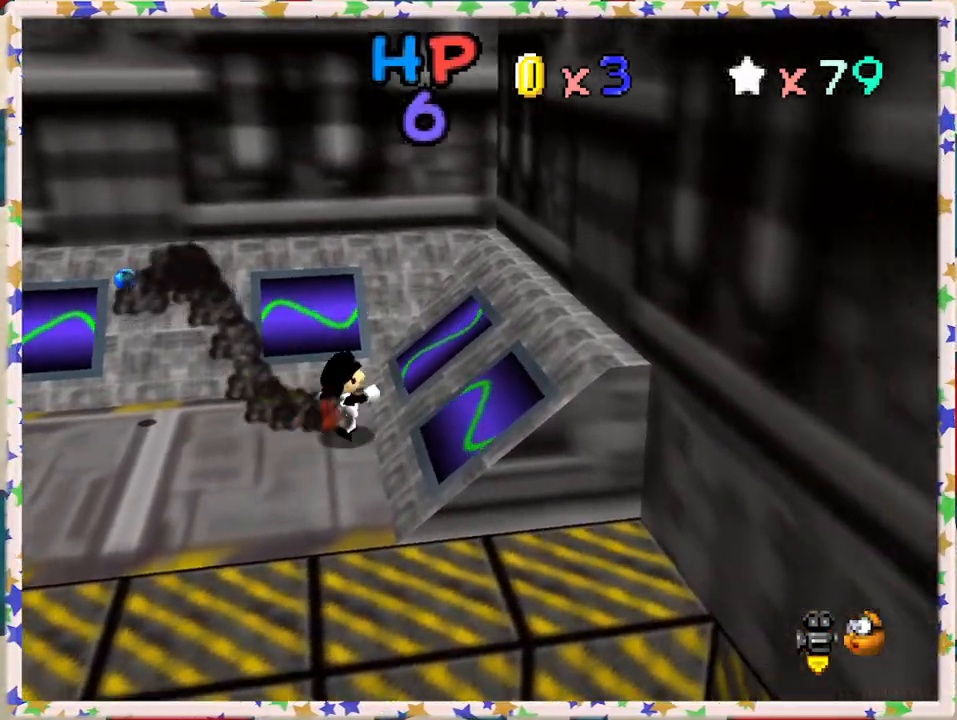
{"buttons": [], "left_stick": "up", "events": [[83, "C_RIGHT", "down"], [183, "left_stick", "up-left"], [233, "C_RIGHT", "up"], [333, "C_RIGHT", "down"], [383, "left_stick", "up"], [417, "C_RIGHT", "up"]]}
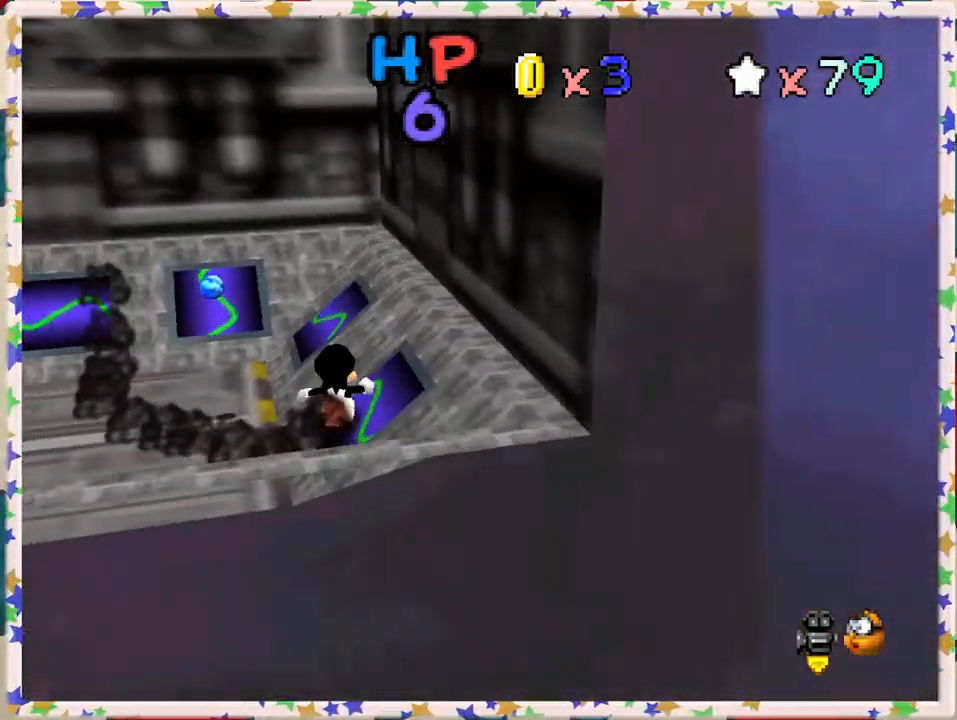
{"buttons": [], "left_stick": "left", "events": [[183, "left_stick", "up-left"], [267, "C_RIGHT", "down"], [400, "C_RIGHT", "up"], [400, "left_stick", "center"], [500, "left_stick", "left"]]}
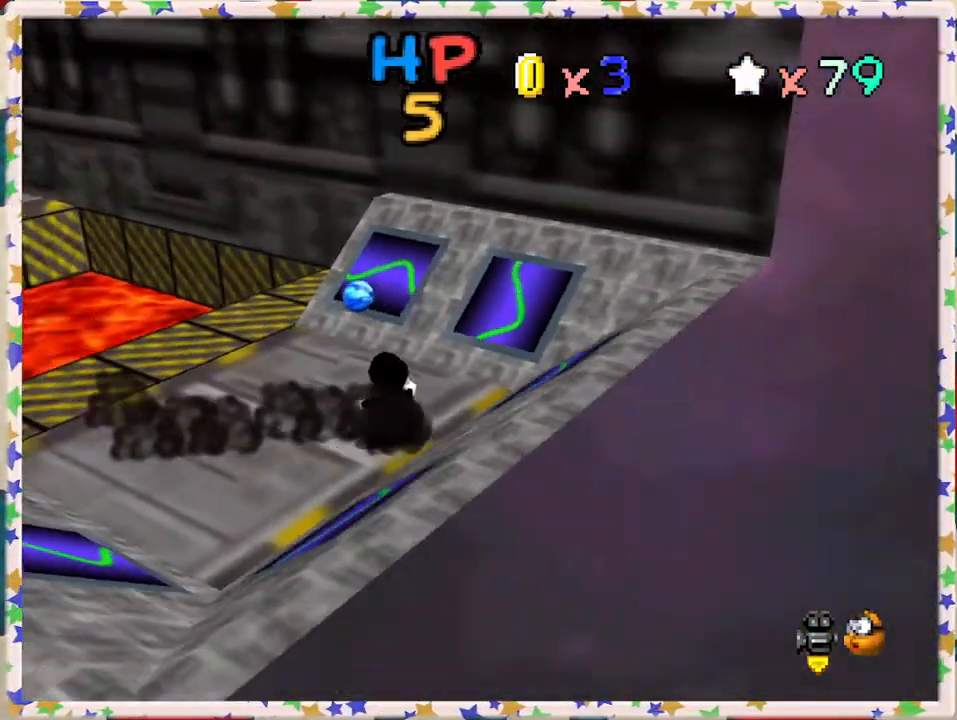
{"buttons": [], "left_stick": "down-right", "events": [[183, "left_stick", "center"], [300, "left_stick", "down"], [483, "left_stick", "down-right"]]}
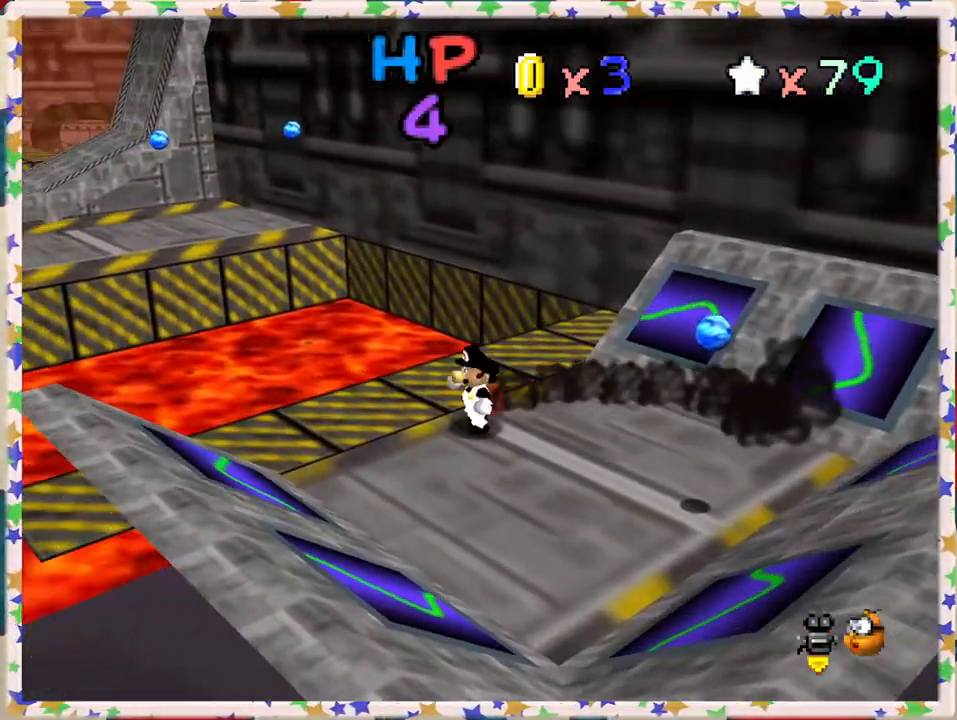
{"buttons": [], "left_stick": "right", "events": [[150, "left_stick", "right"]]}
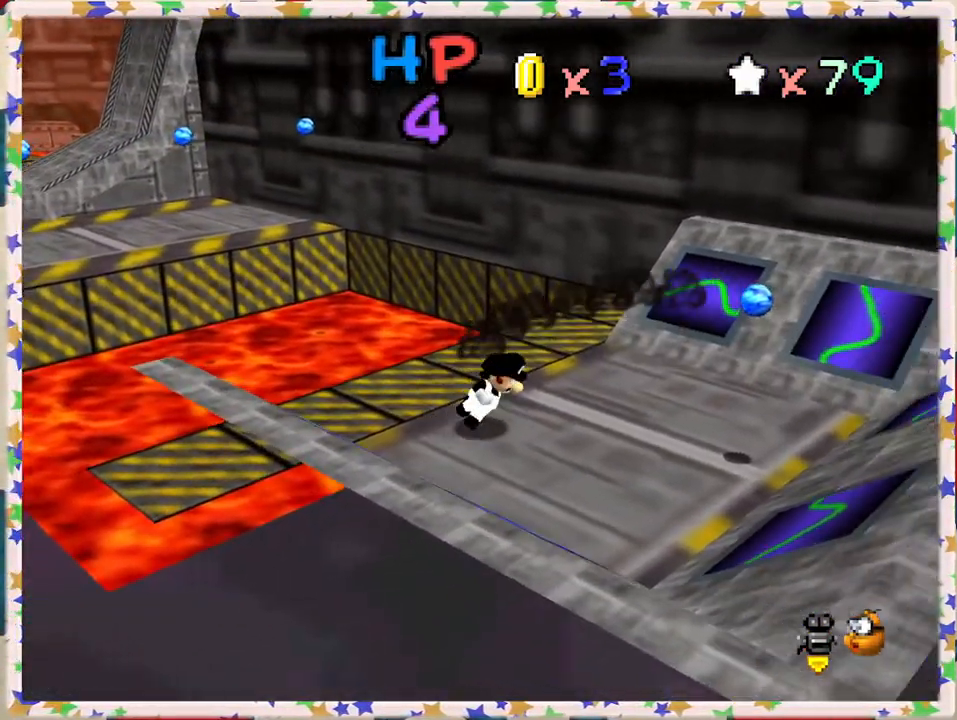
{"buttons": [], "left_stick": "center", "events": [[167, "left_stick", "down-right"], [417, "left_stick", "center"]]}
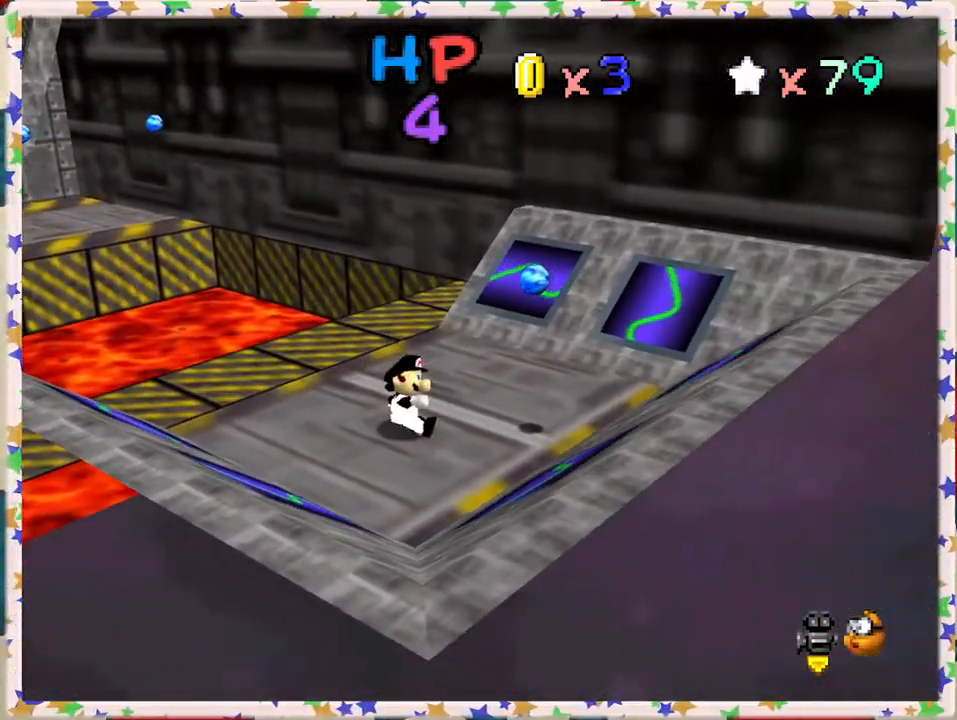
{"buttons": [], "left_stick": "up", "events": [[133, "left_stick", "up"], [367, "C_RIGHT", "down"], [500, "C_RIGHT", "up"]]}
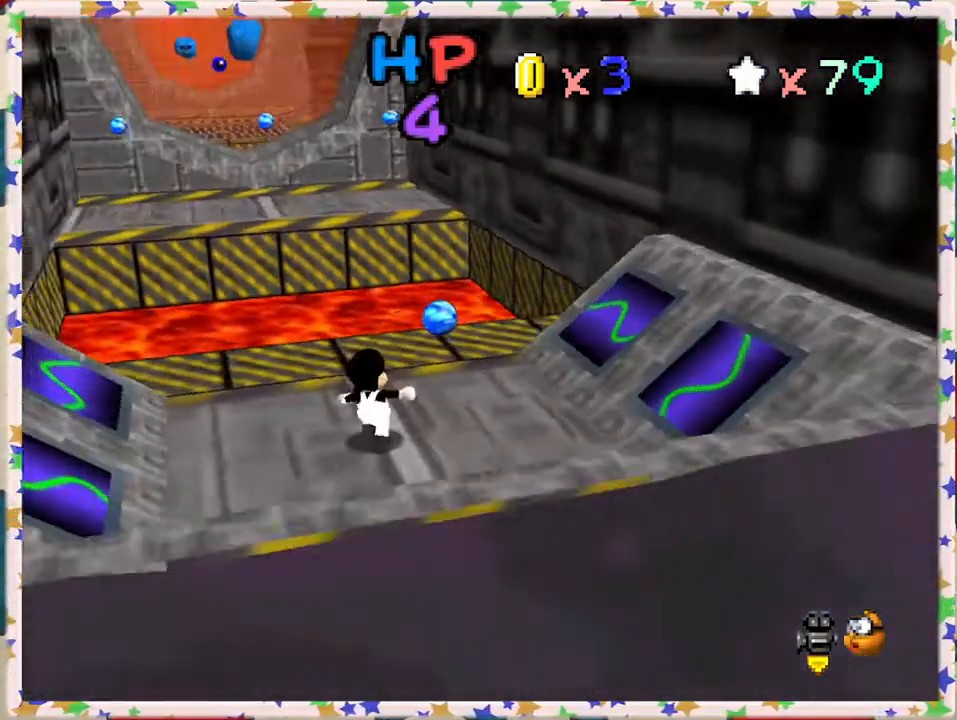
{"buttons": [], "left_stick": "up-right", "events": [[50, "left_stick", "up-left"], [83, "C_RIGHT", "down"], [200, "C_RIGHT", "up"], [200, "left_stick", "up"], [300, "left_stick", "up-right"]]}
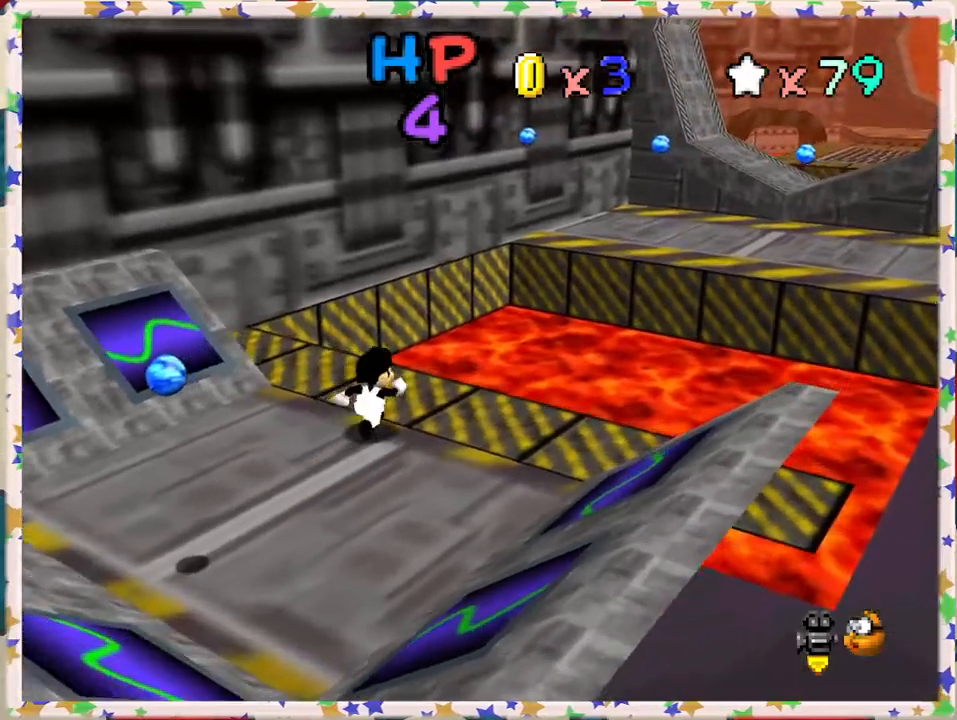
{"buttons": ["A", "Z"], "left_stick": "up-right", "events": [[250, "Z", "down"], [283, "A", "down"]]}
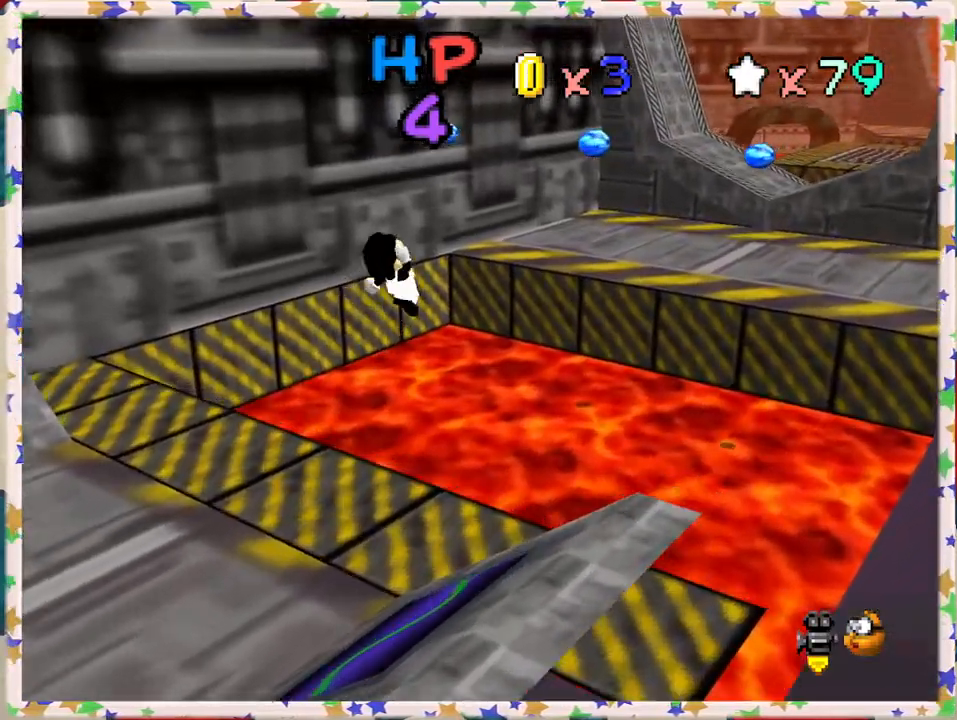
{"buttons": [], "left_stick": "up-right", "events": [[367, "A", "up"], [367, "Z", "up"]]}
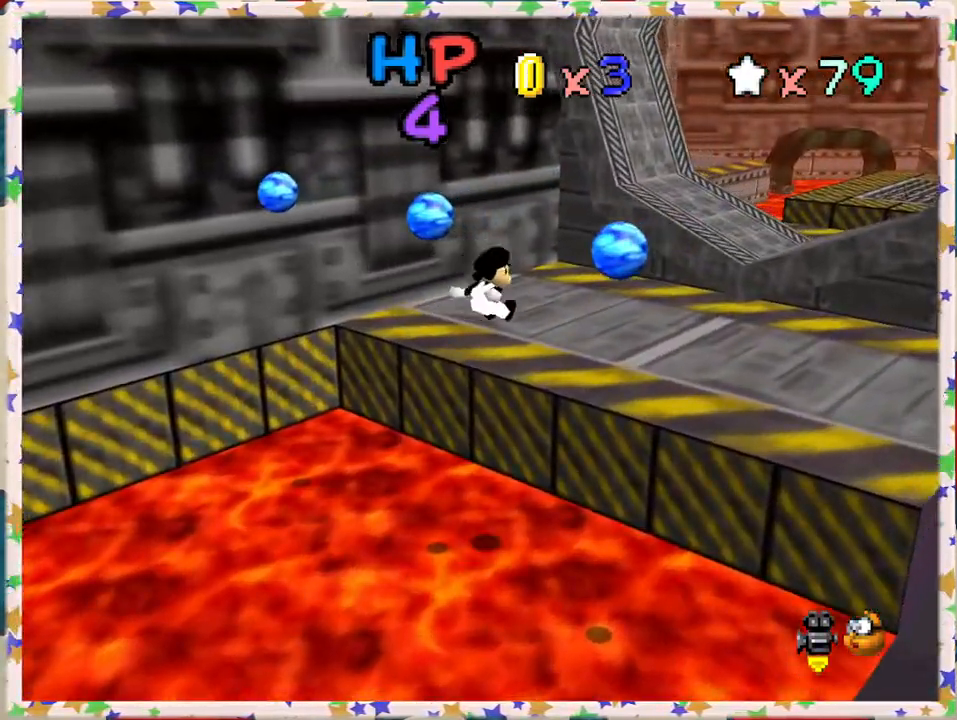
{"buttons": [], "left_stick": "up-right", "events": [[183, "left_stick", "up"], [383, "left_stick", "up-right"]]}
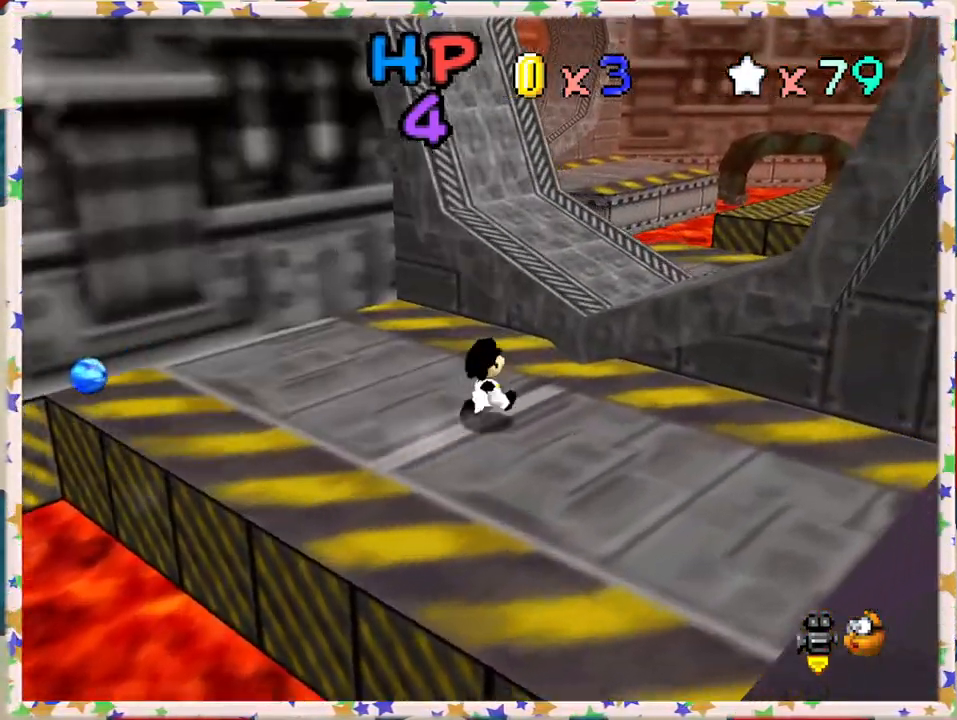
{"buttons": ["C_RIGHT"], "left_stick": "up-right", "events": [[133, "A", "down"], [350, "A", "up"], [467, "C_RIGHT", "down"]]}
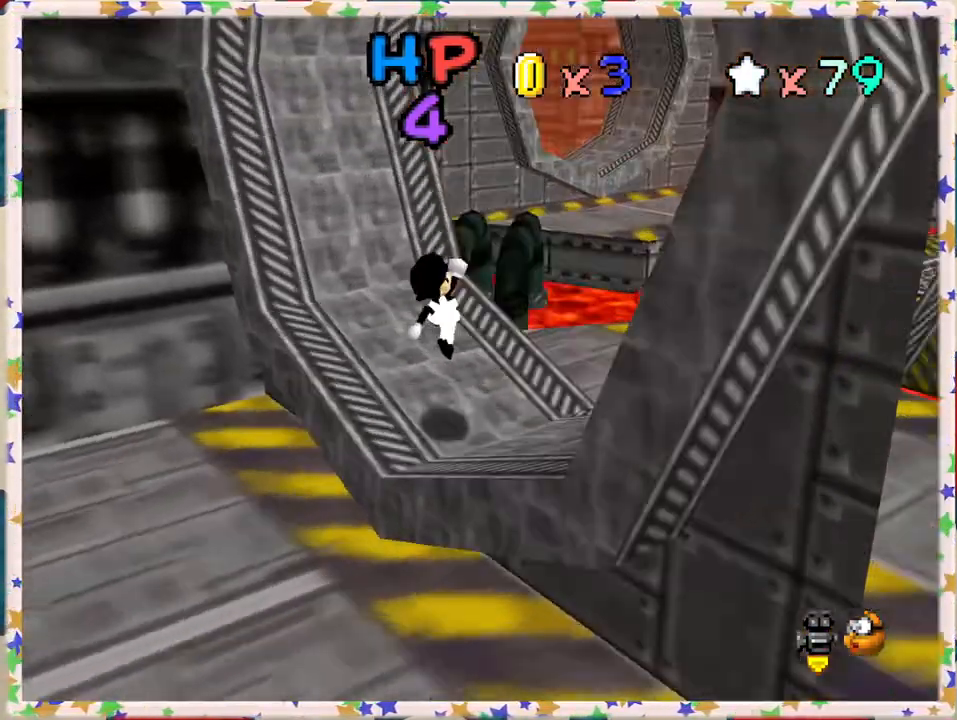
{"buttons": [], "left_stick": "right", "events": [[100, "C_RIGHT", "up"], [133, "left_stick", "right"]]}
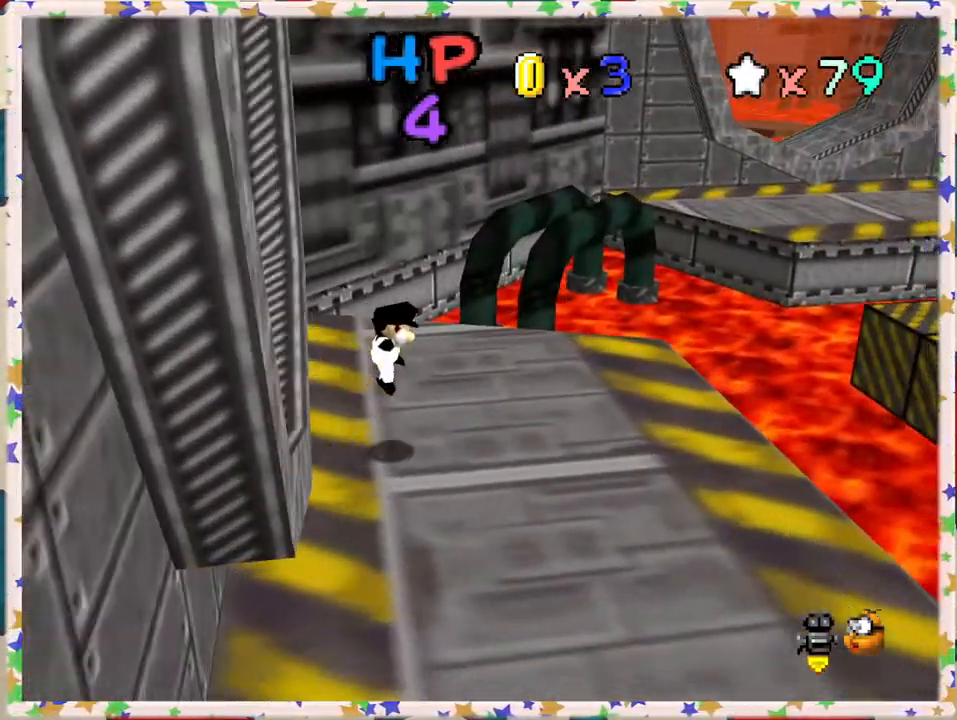
{"buttons": [], "left_stick": "right", "events": []}
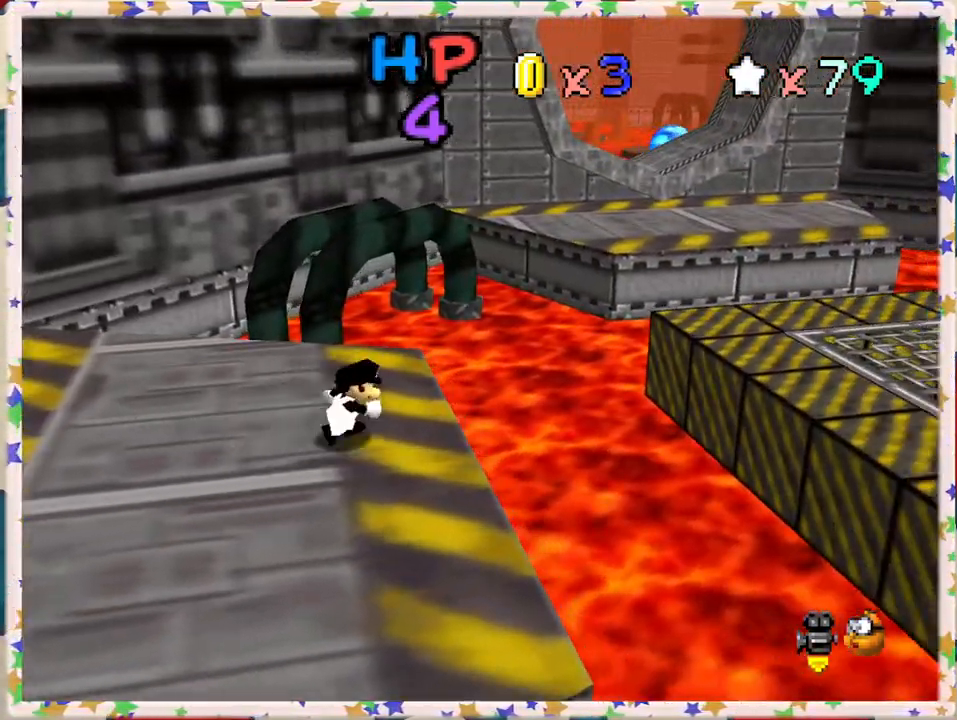
{"buttons": ["A"], "left_stick": "right", "events": [[100, "A", "down"]]}
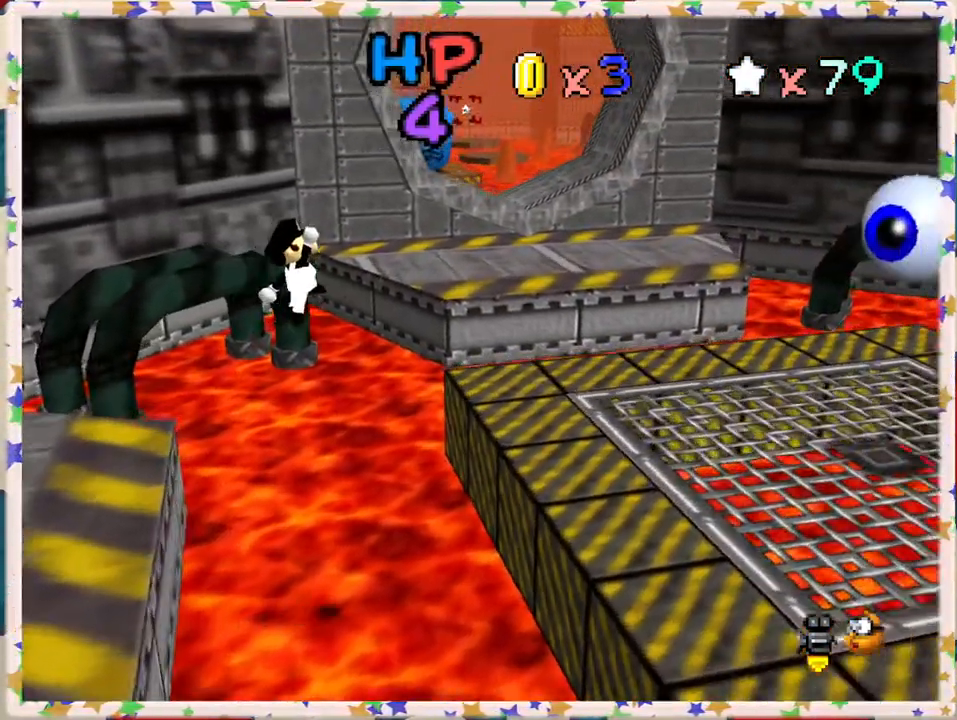
{"buttons": [], "left_stick": "right", "events": [[133, "A", "up"]]}
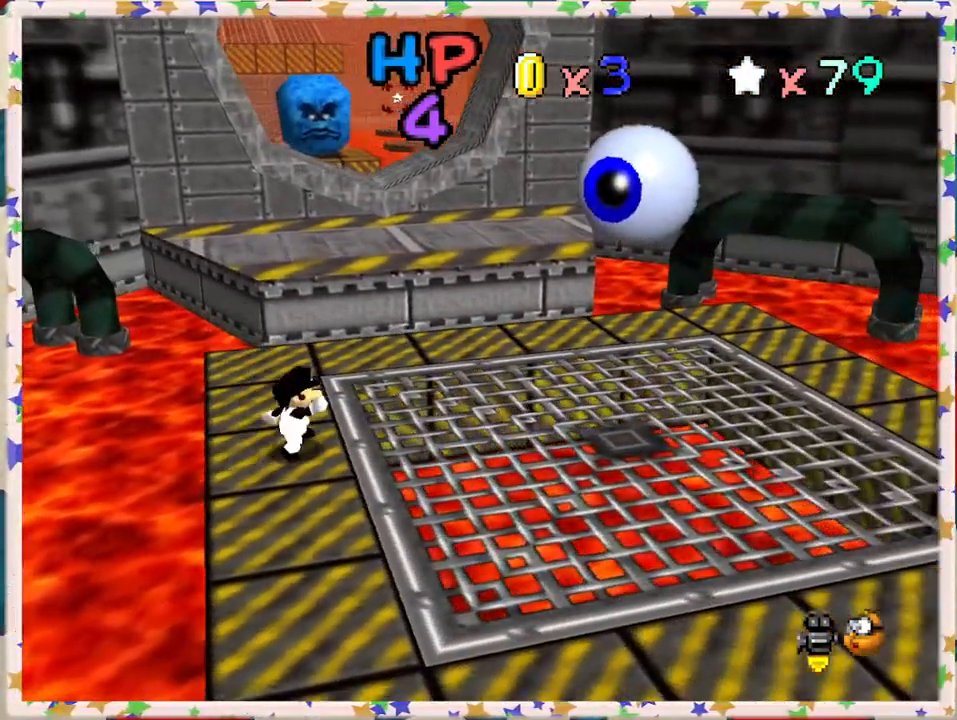
{"buttons": ["A", "Z"], "left_stick": "up", "events": [[33, "left_stick", "up-right"], [183, "left_stick", "up"], [433, "Z", "down"], [483, "A", "down"]]}
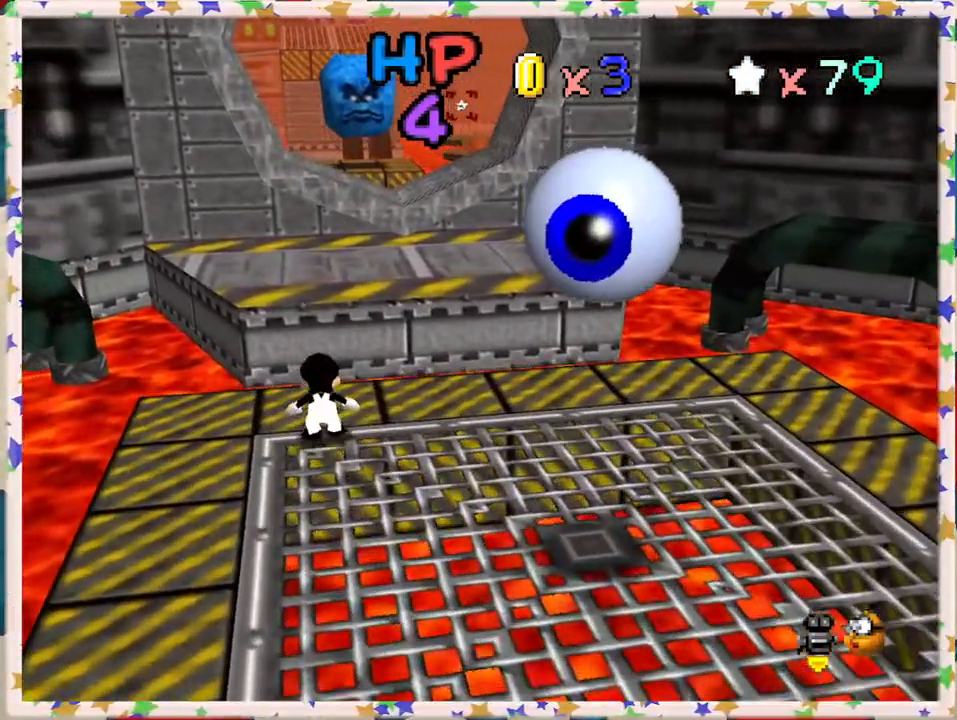
{"buttons": [], "left_stick": "right", "events": [[200, "A", "up"], [200, "Z", "up"], [317, "left_stick", "up-right"], [417, "left_stick", "right"]]}
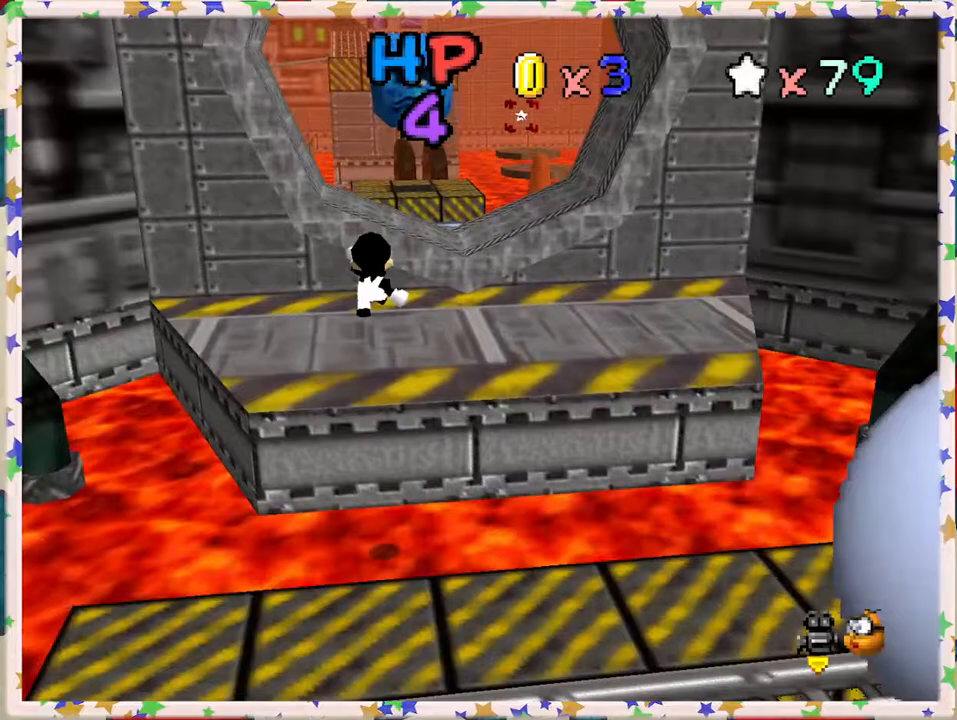
{"buttons": [], "left_stick": "up-right", "events": [[150, "left_stick", "down-right"], [383, "left_stick", "up-right"]]}
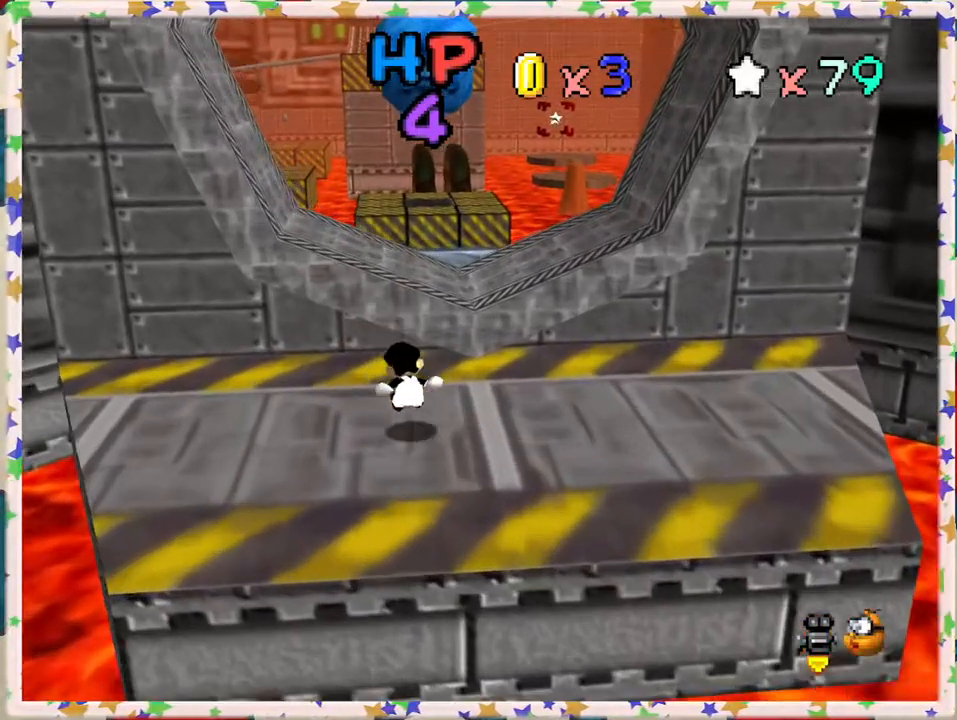
{"buttons": [], "left_stick": "up-right", "events": [[283, "A", "down"], [467, "A", "up"]]}
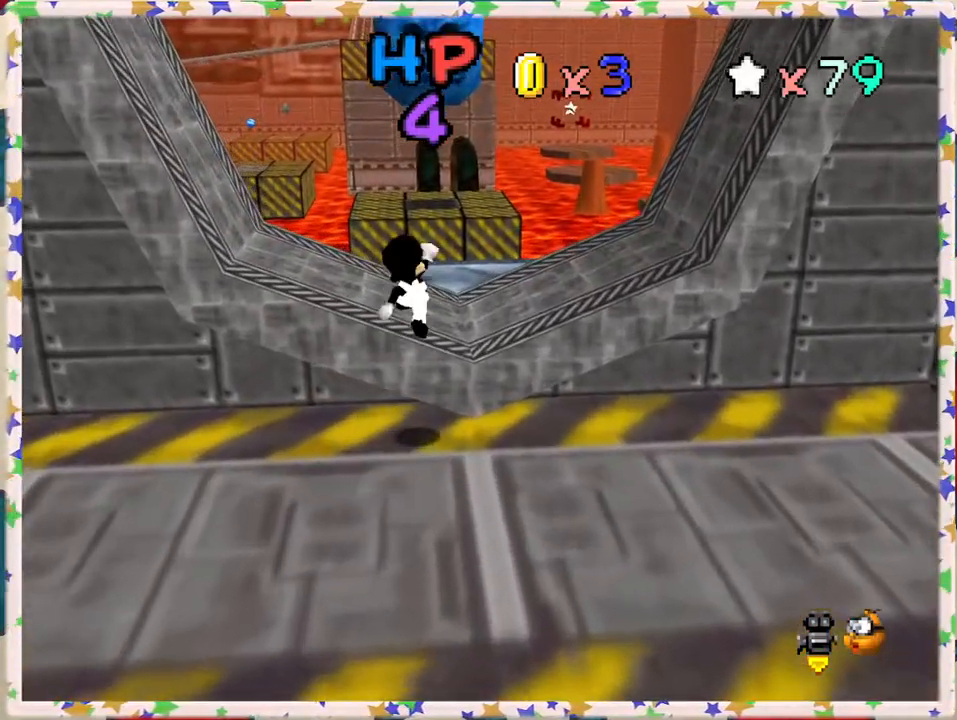
{"buttons": [], "left_stick": "up-left", "events": [[33, "C_LEFT", "down"], [33, "left_stick", "up"], [217, "C_LEFT", "up"], [267, "left_stick", "up-left"]]}
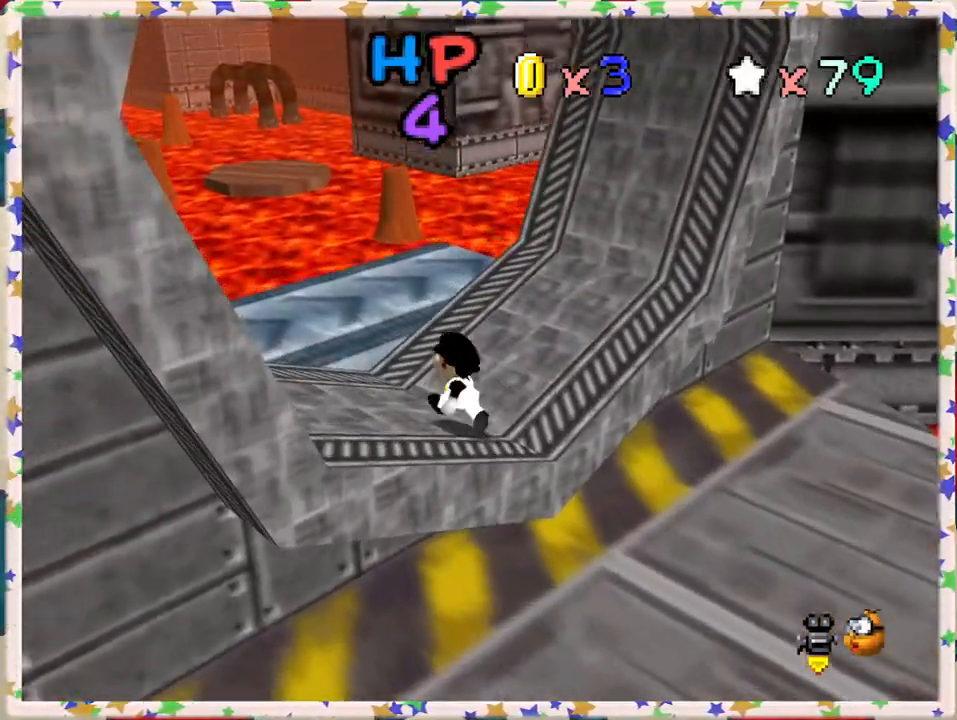
{"buttons": [], "left_stick": "up-left", "events": [[117, "left_stick", "up"], [150, "A", "down"], [233, "A", "up"], [317, "left_stick", "up-left"]]}
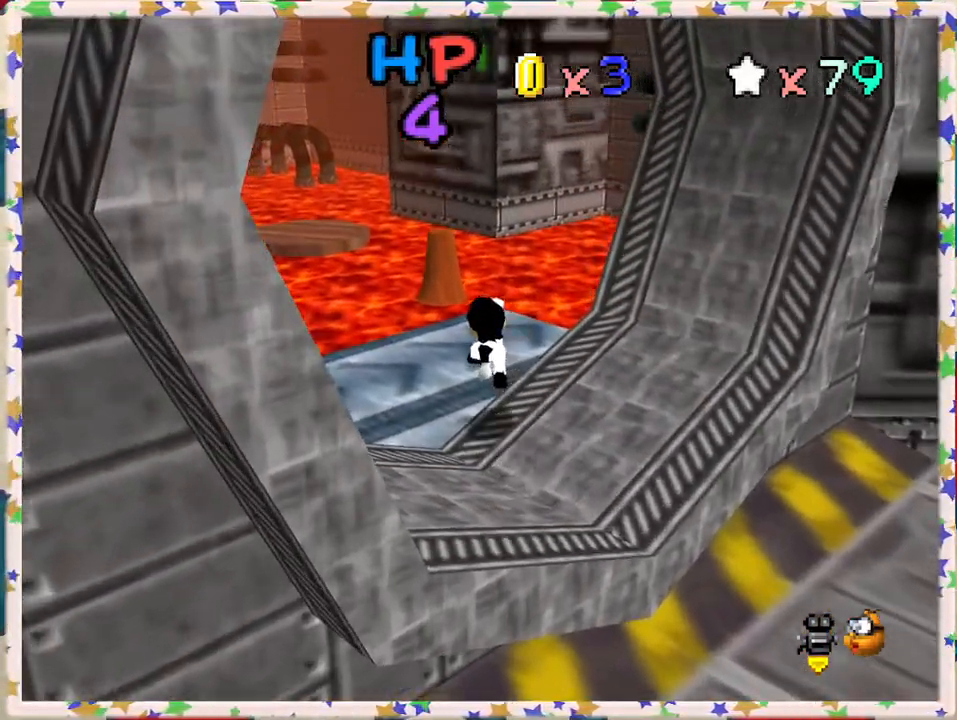
{"buttons": [], "left_stick": "up-right", "events": [[167, "left_stick", "up"], [233, "C_RIGHT", "down"], [283, "C_RIGHT", "up"], [350, "left_stick", "up-right"]]}
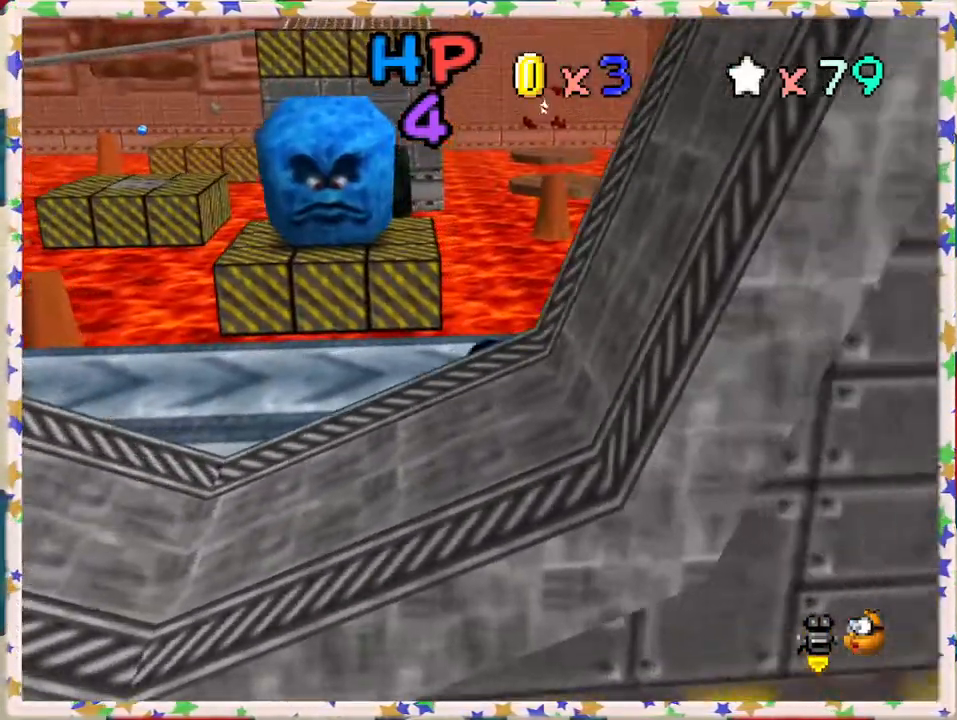
{"buttons": ["C_LEFT"], "left_stick": "down-left", "events": [[117, "left_stick", "center"], [183, "left_stick", "down"], [400, "left_stick", "down-left"], [483, "C_LEFT", "down"]]}